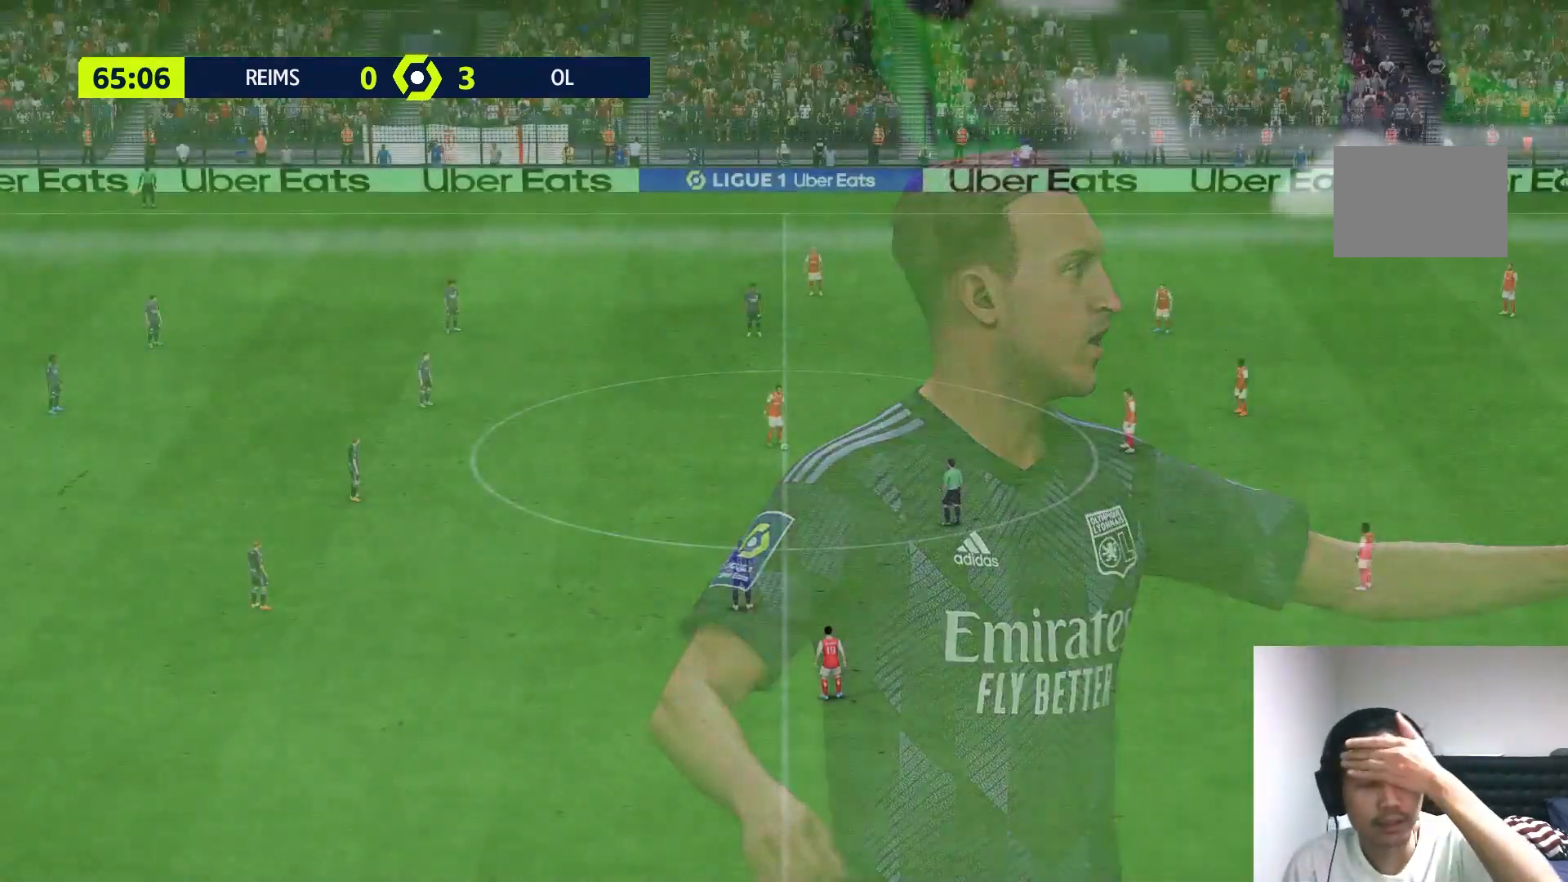
Gameplay with a controller (Xbox layout); each line is a JSON object with the inputs held at the frame after it. "events" lists button and stick changes between this image and that frame as [ms after this image, input, new state], when the widget could be followed in between. Not read: L3 R3.
{"buttons": [], "left_stick": "center", "right_stick": "center", "events": []}
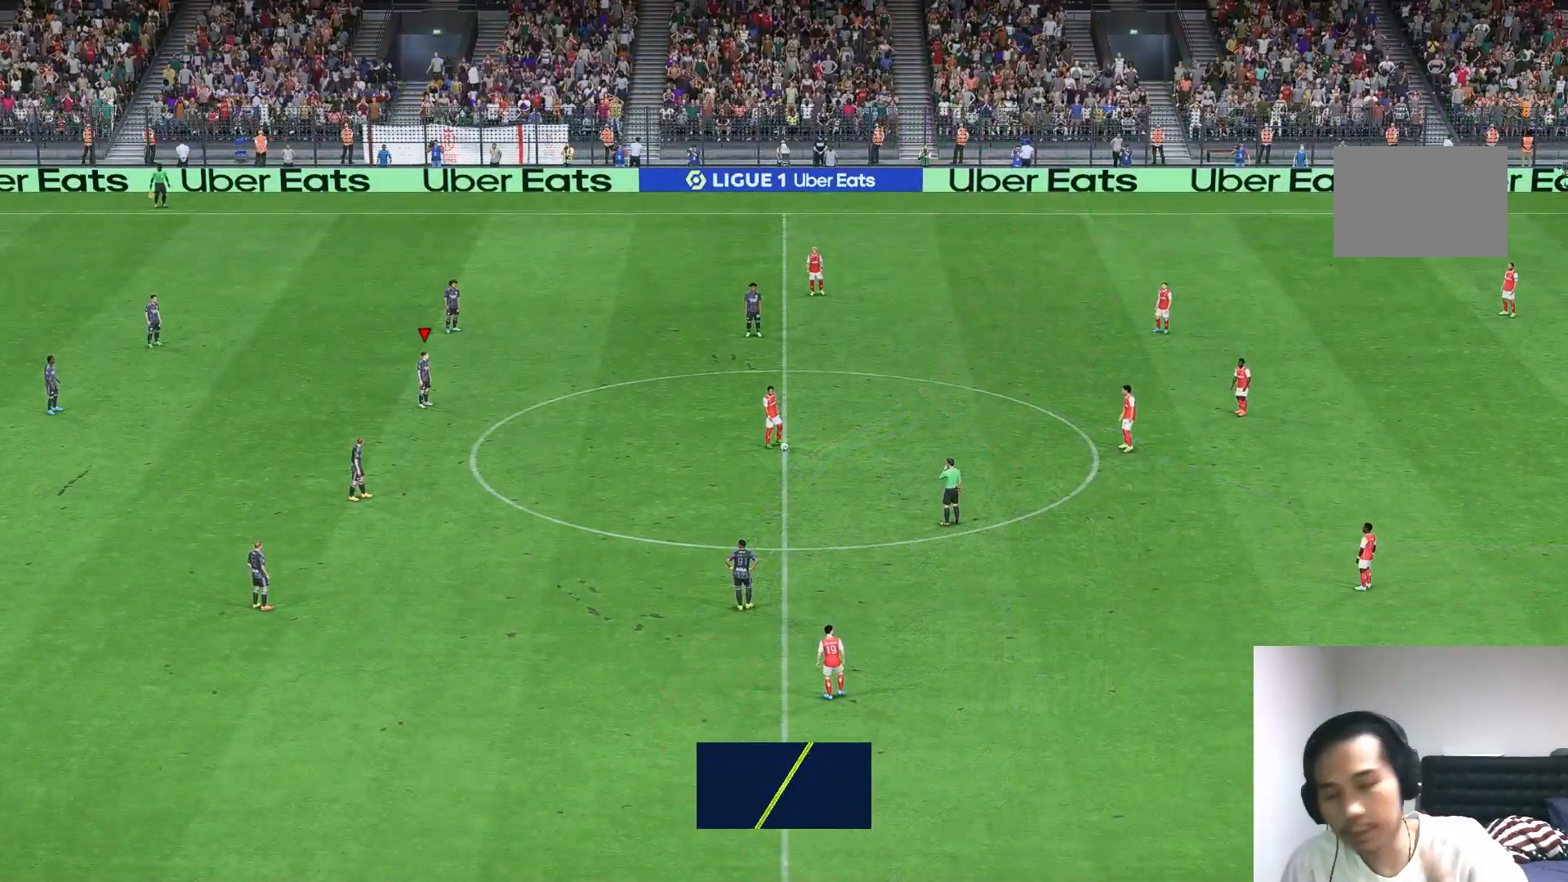
{"buttons": [], "left_stick": "center", "right_stick": "center", "events": []}
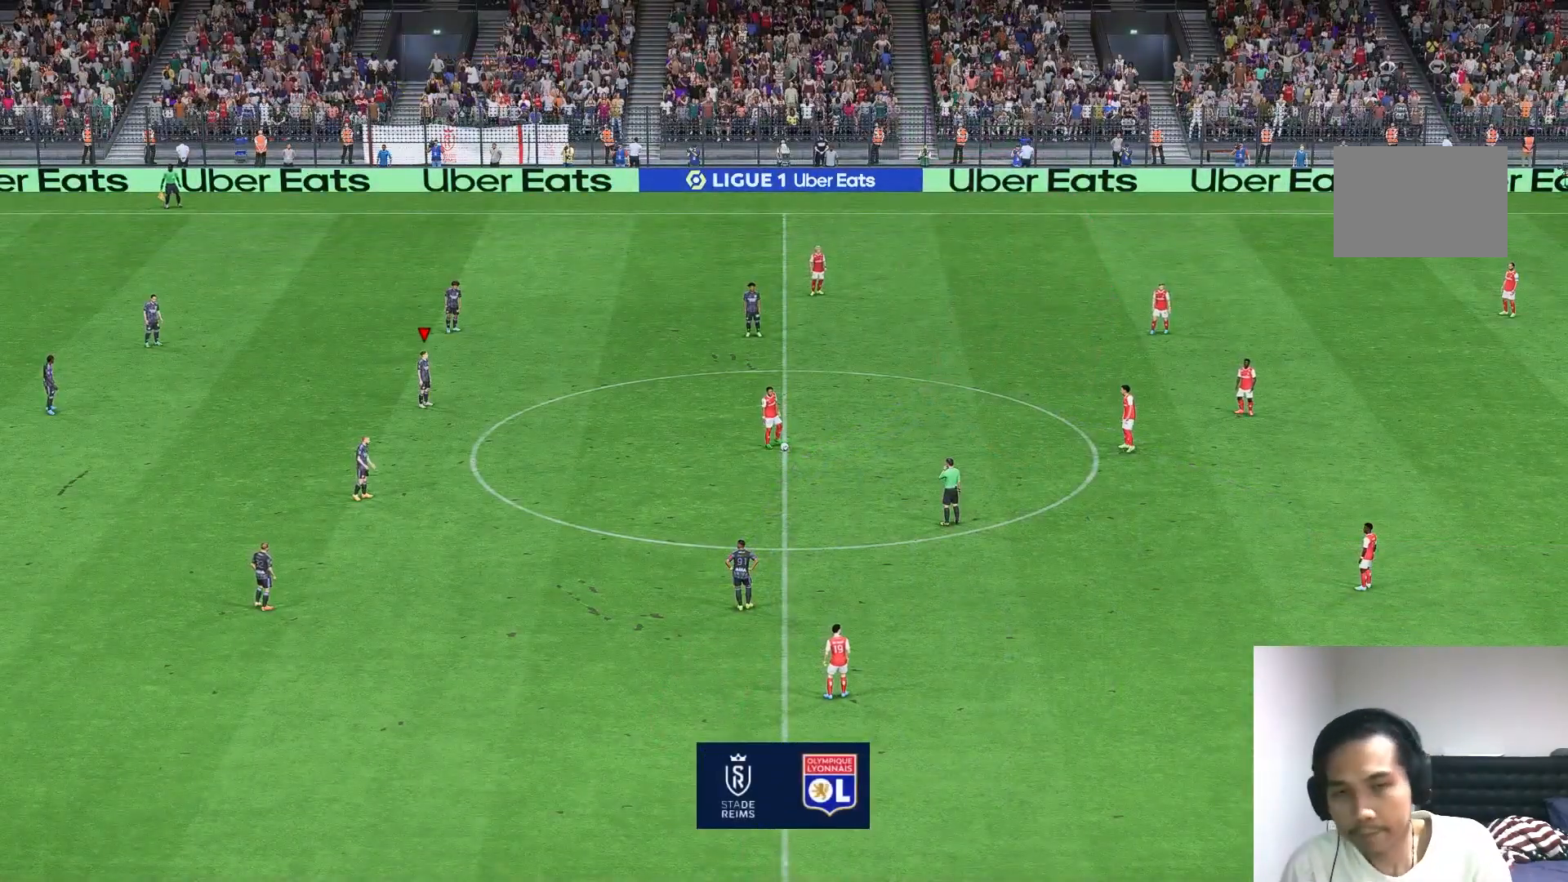
{"buttons": [], "left_stick": "center", "right_stick": "center", "events": []}
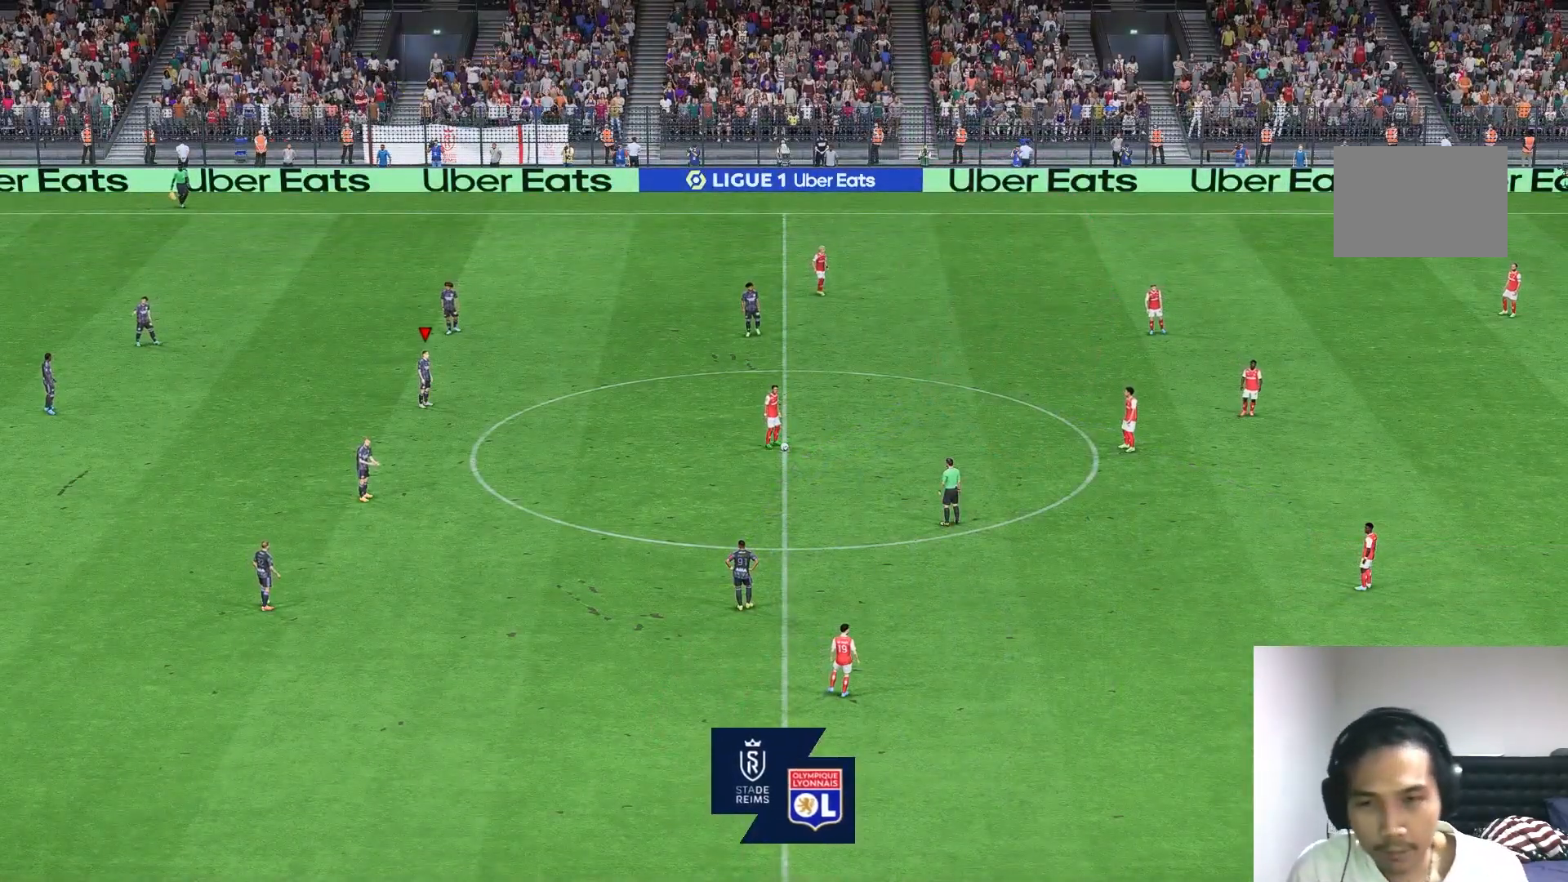
{"buttons": [], "left_stick": "center", "right_stick": "down-right", "events": [[400, "right_stick", "down-right"]]}
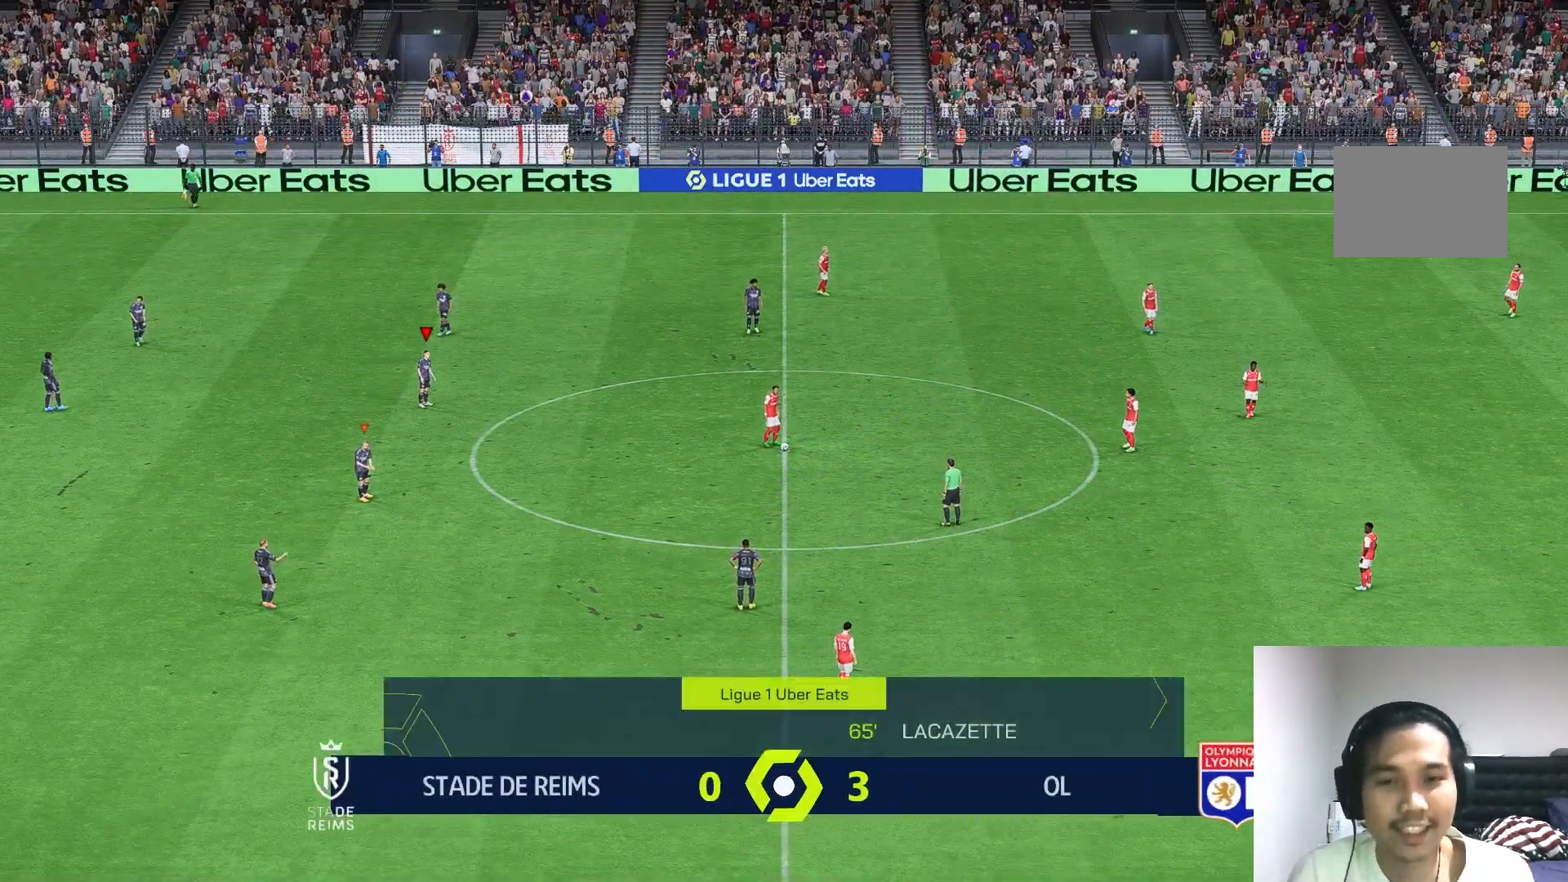
{"buttons": [], "left_stick": "right", "right_stick": "center", "events": [[100, "right_stick", "center"], [133, "left_stick", "right"]]}
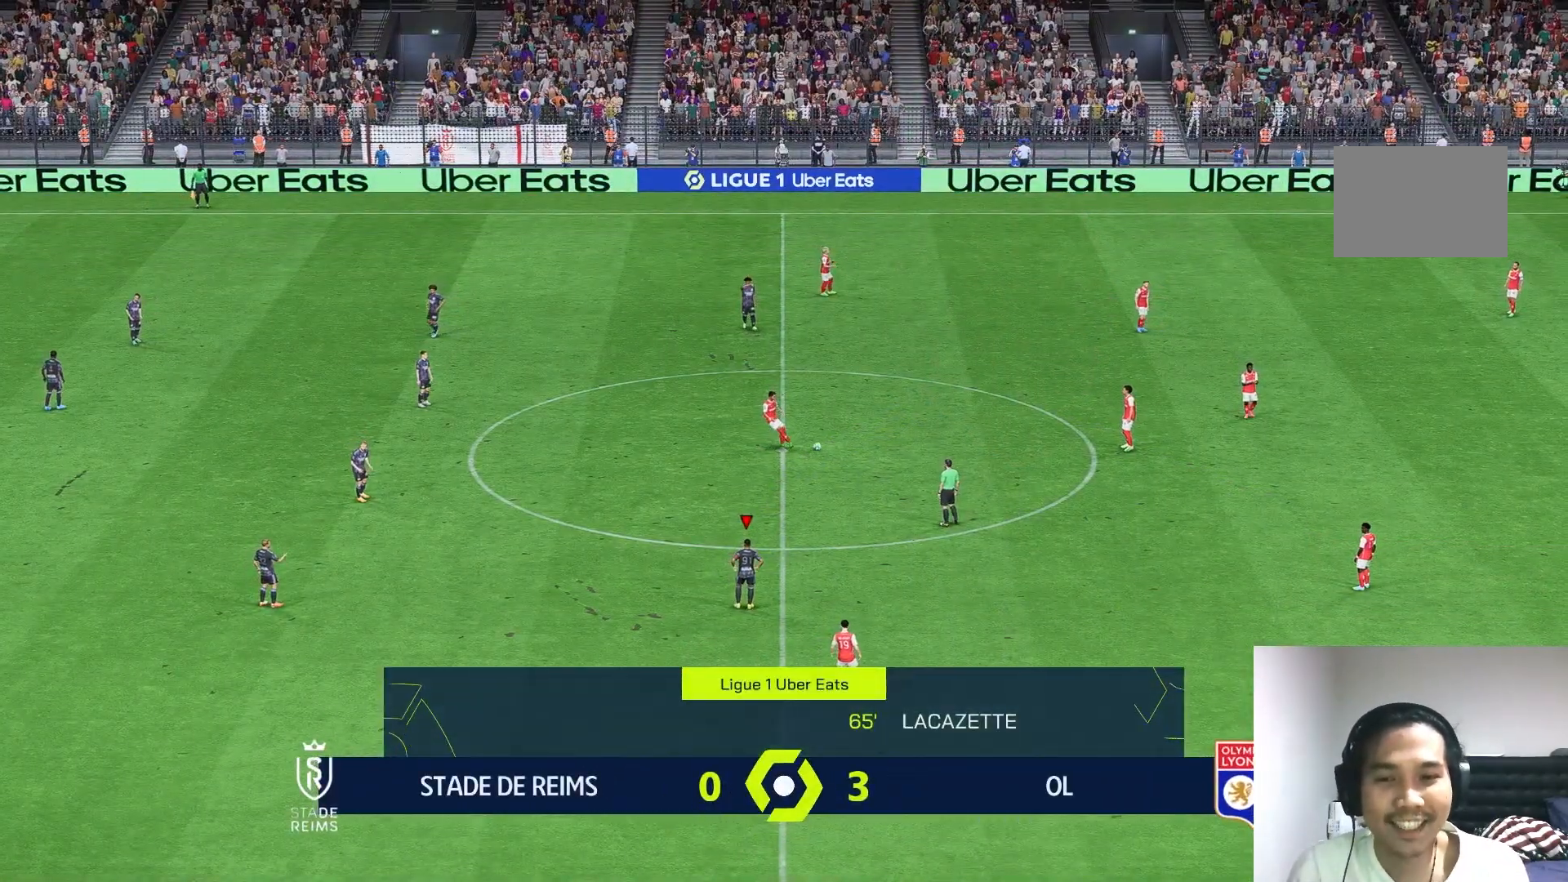
{"buttons": [], "left_stick": "right", "right_stick": "center", "events": []}
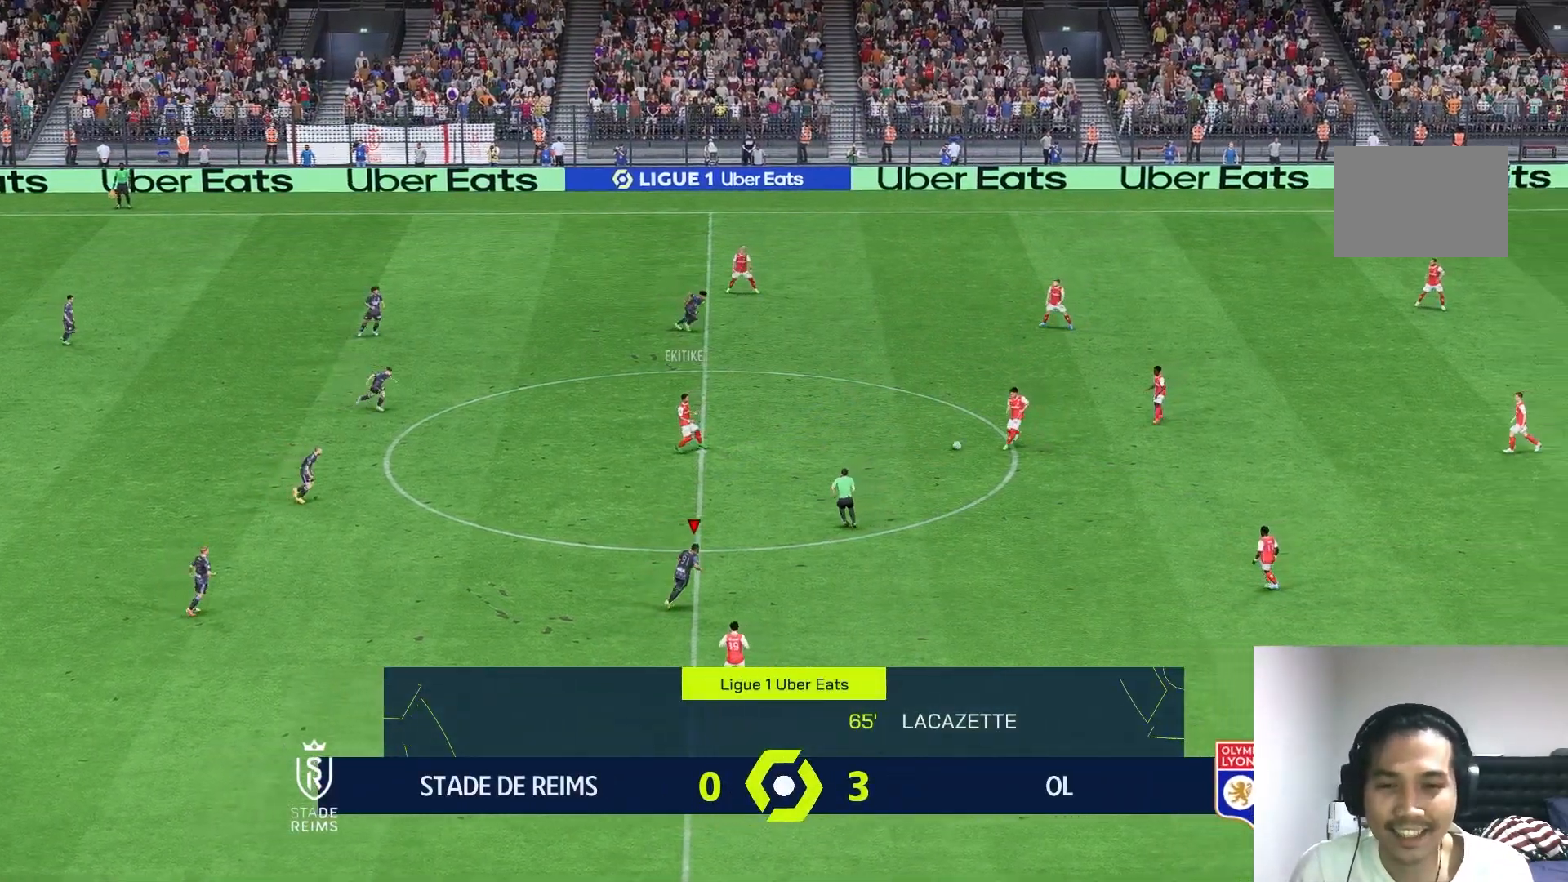
{"buttons": [], "left_stick": "up-right", "right_stick": "center", "events": [[133, "left_stick", "up-right"]]}
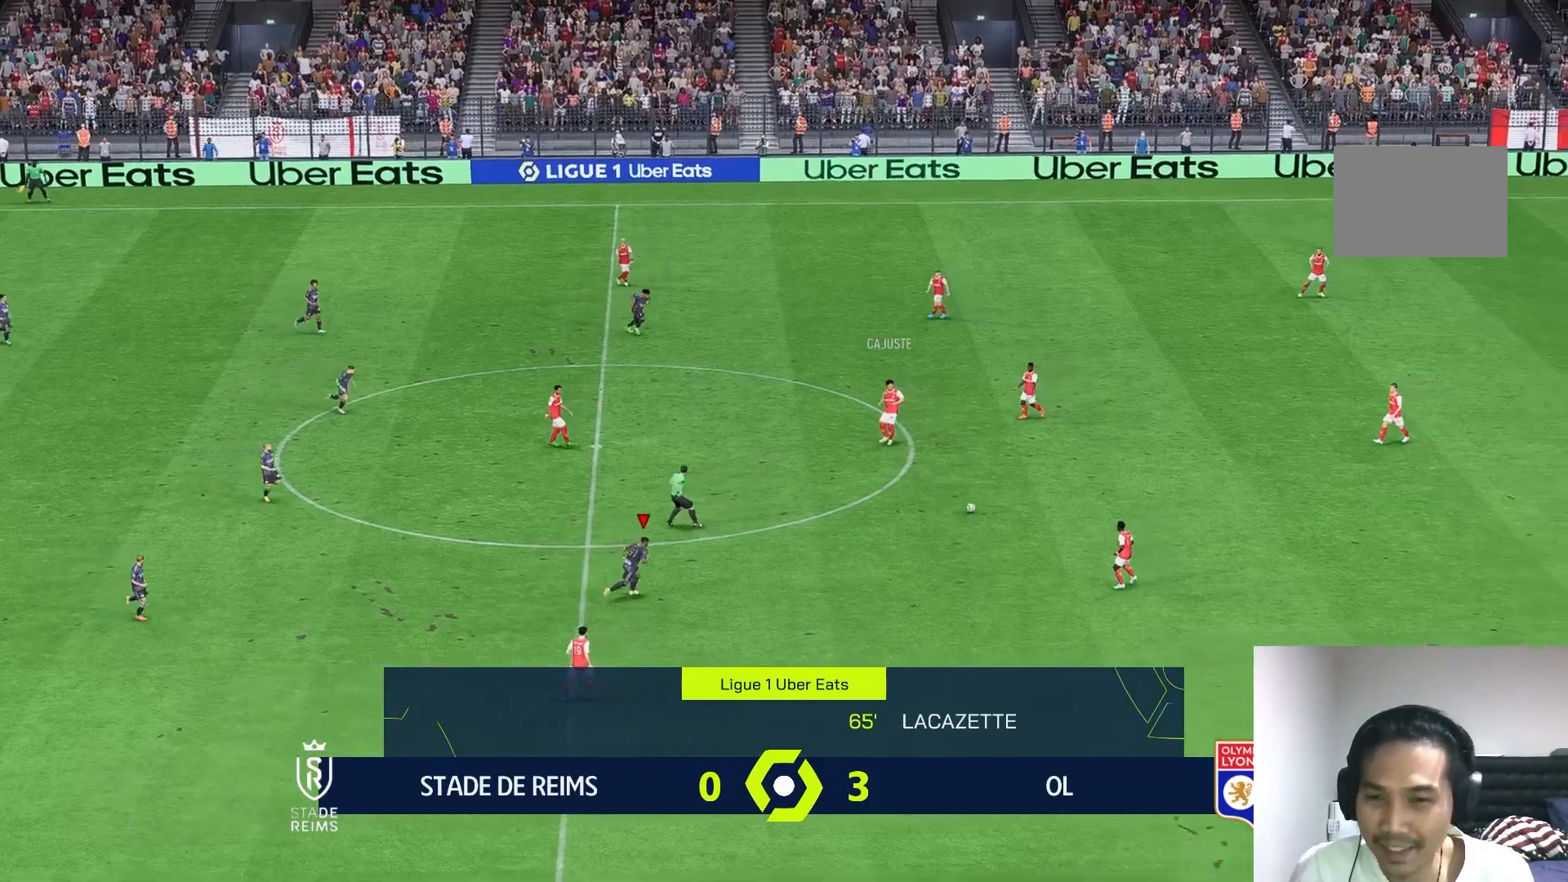
{"buttons": [], "left_stick": "right", "right_stick": "center", "events": [[200, "left_stick", "right"]]}
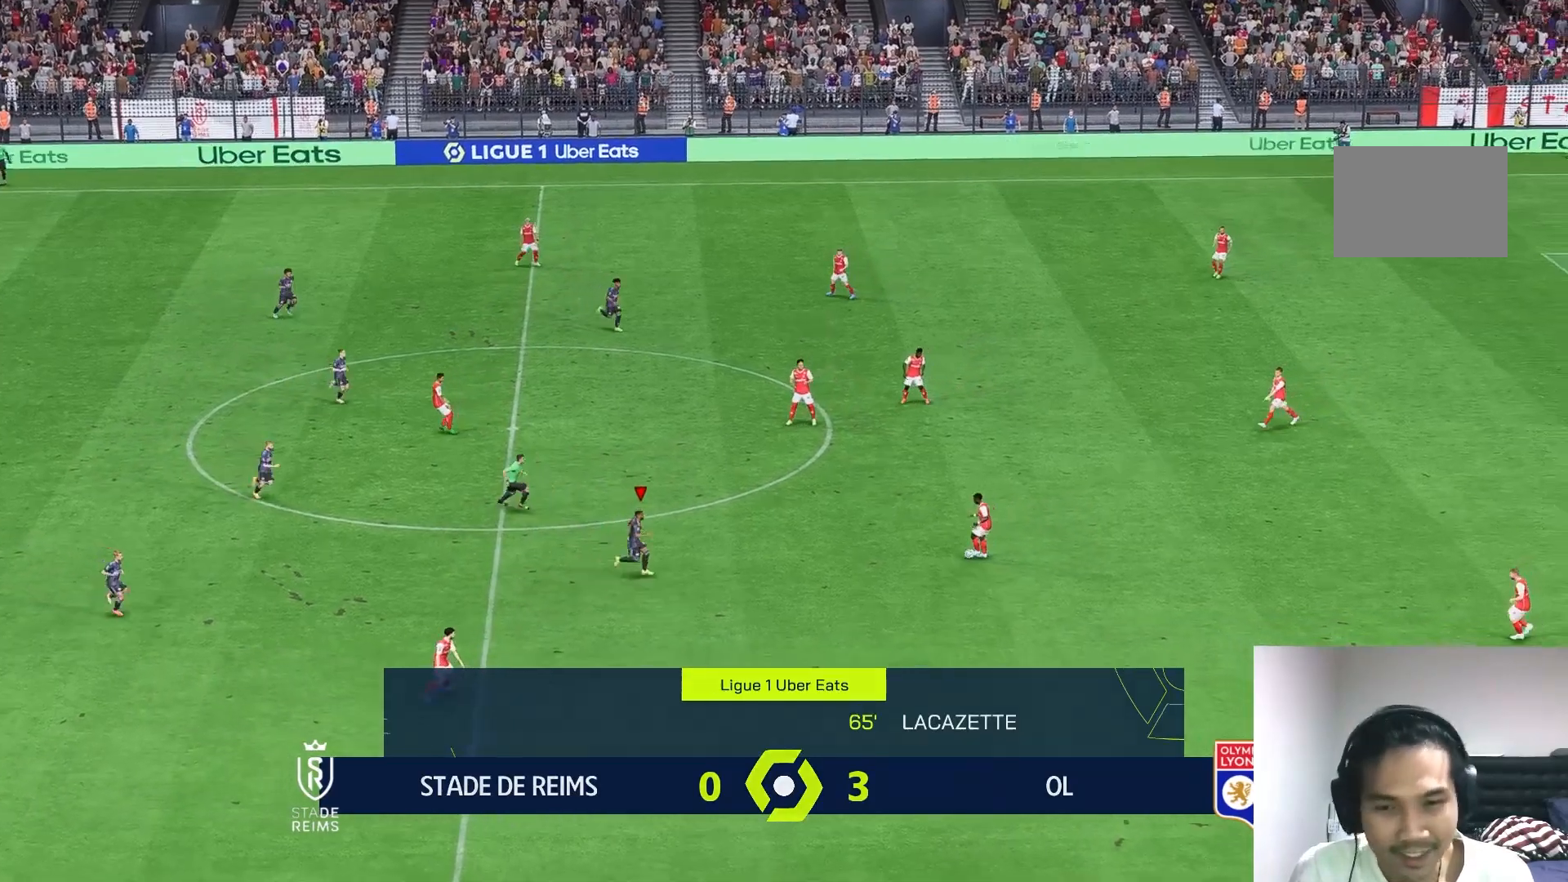
{"buttons": [], "left_stick": "up-right", "right_stick": "center", "events": [[500, "left_stick", "up-right"]]}
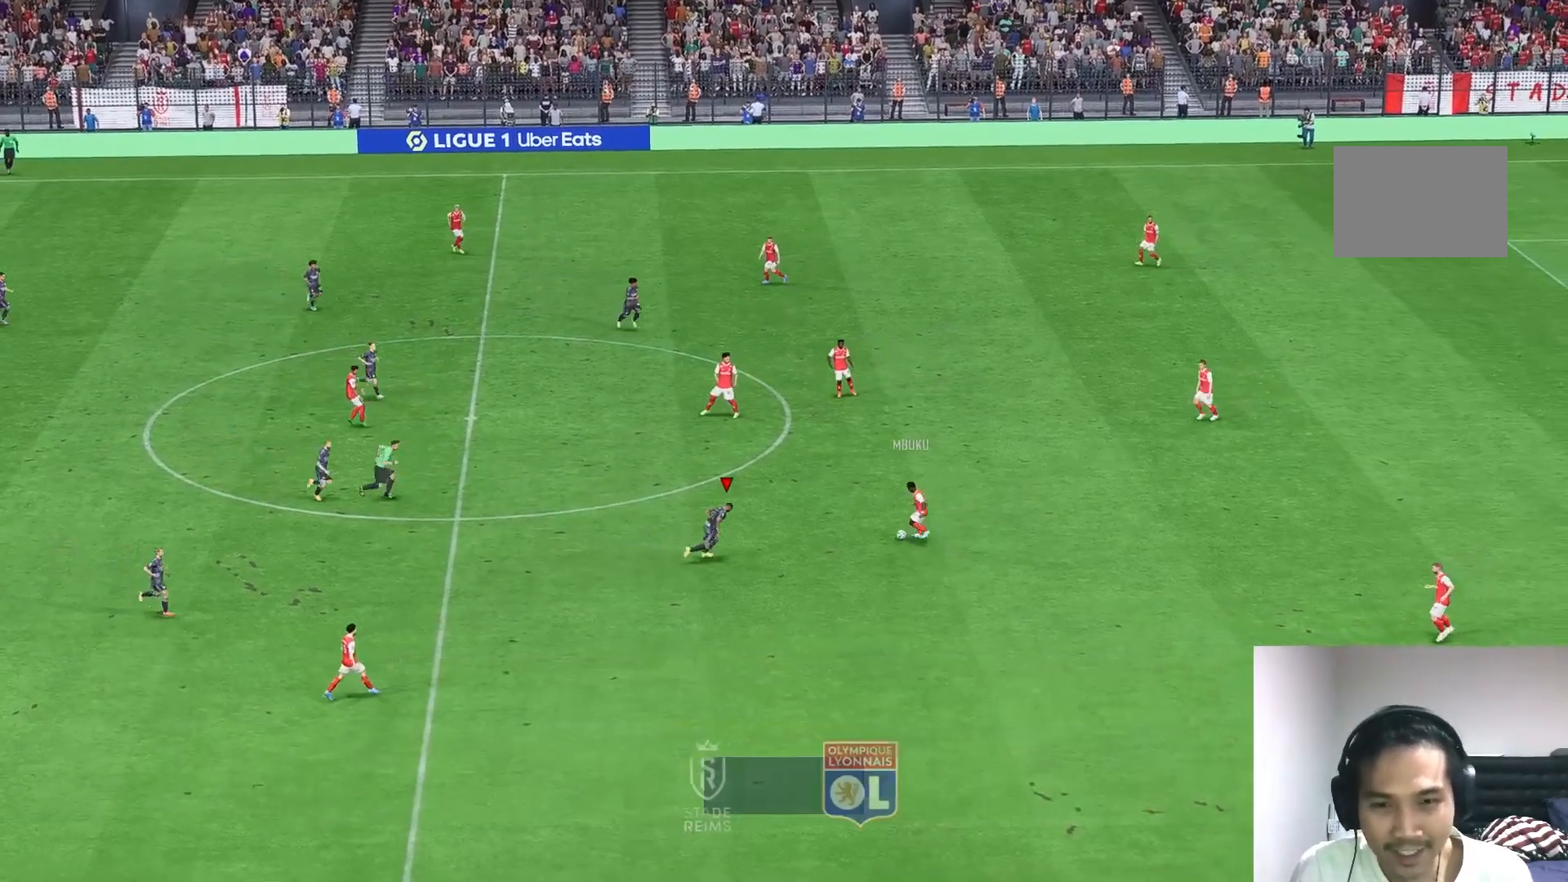
{"buttons": [], "left_stick": "up", "right_stick": "center", "events": [[333, "left_stick", "up"]]}
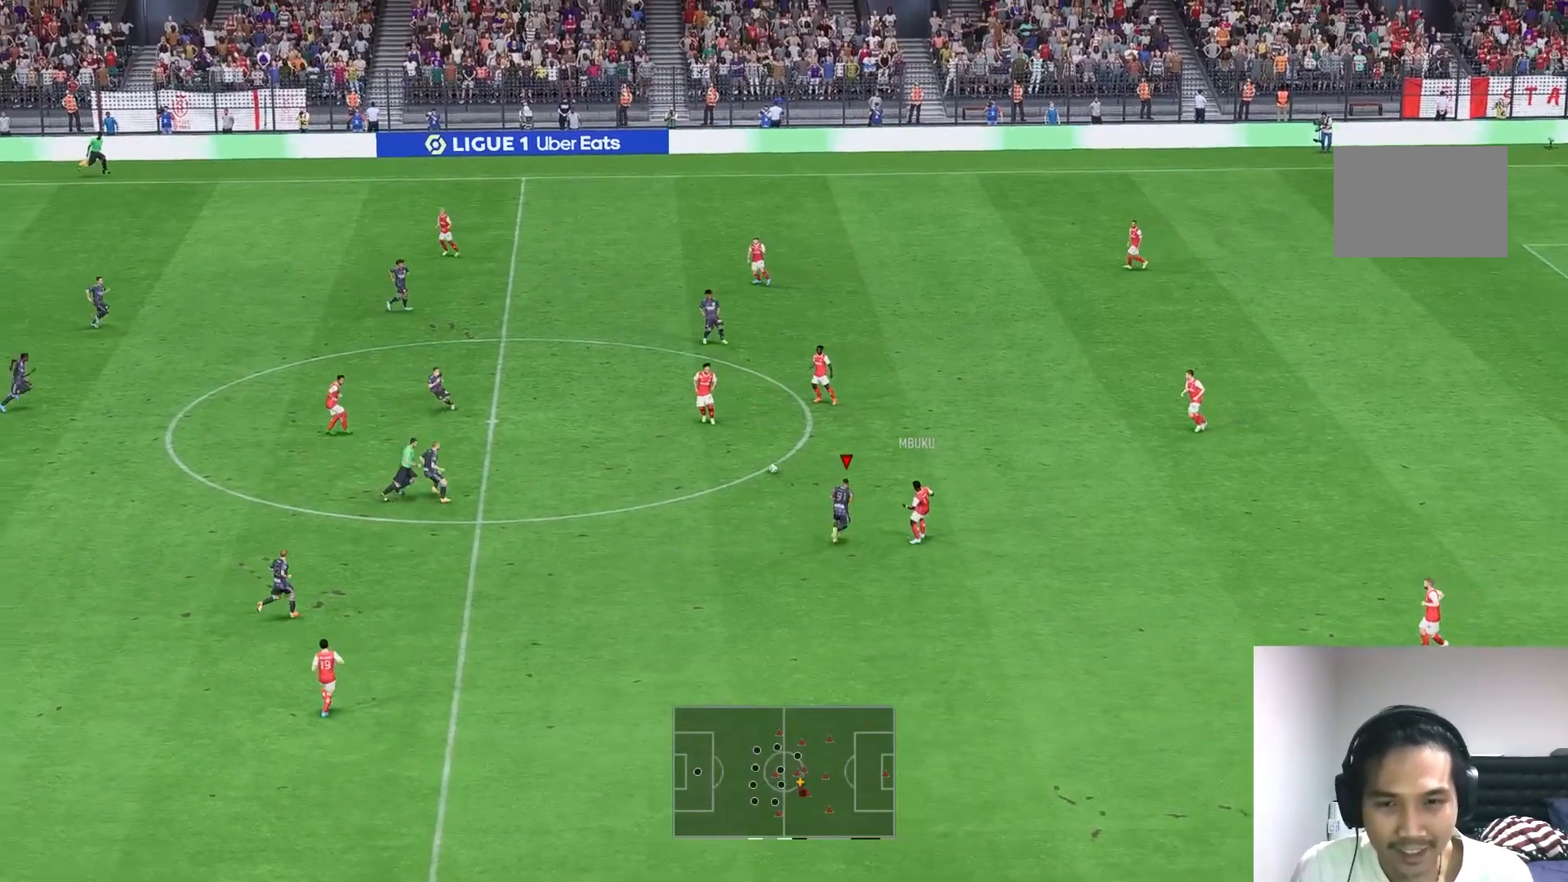
{"buttons": ["R1"], "left_stick": "up-right", "right_stick": "center", "events": [[133, "left_stick", "up-right"], [417, "R1", "down"]]}
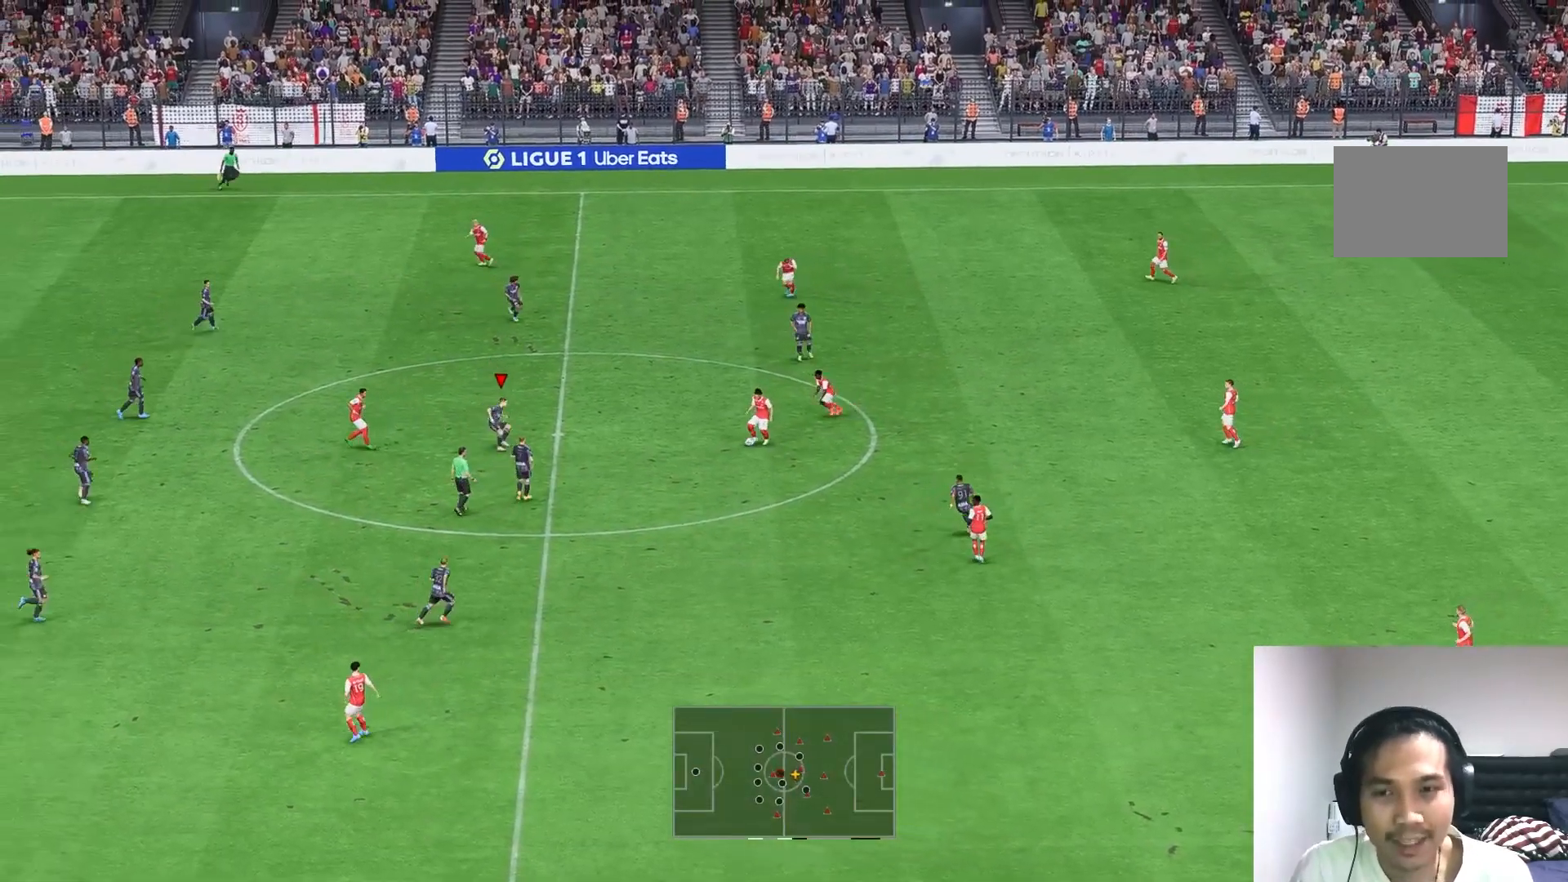
{"buttons": [], "left_stick": "up-right", "right_stick": "center", "events": [[33, "R1", "up"]]}
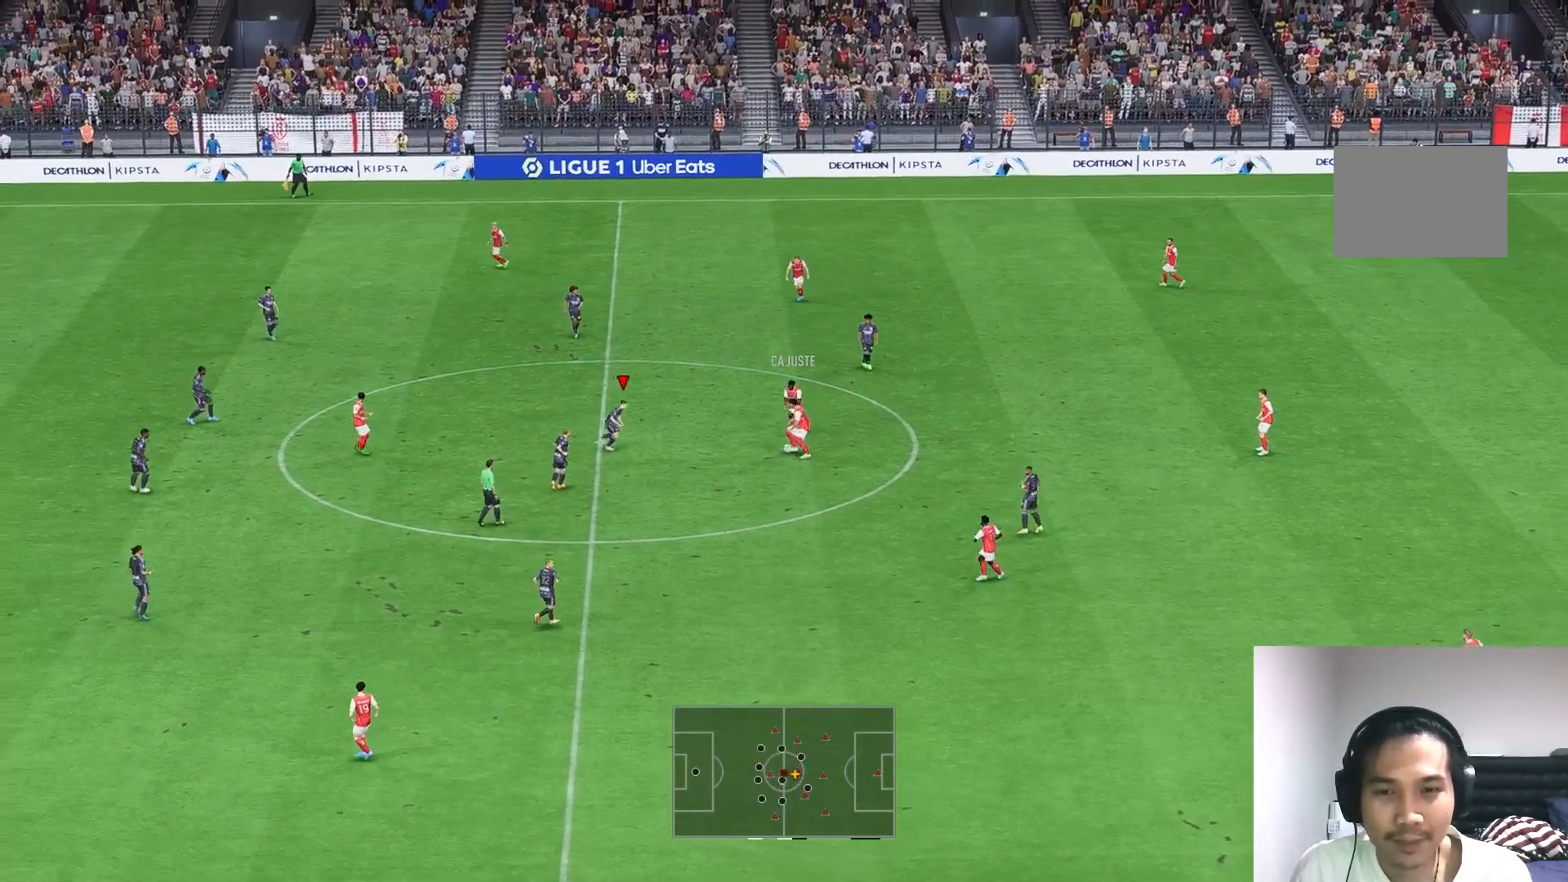
{"buttons": [], "left_stick": "up-right", "right_stick": "center", "events": []}
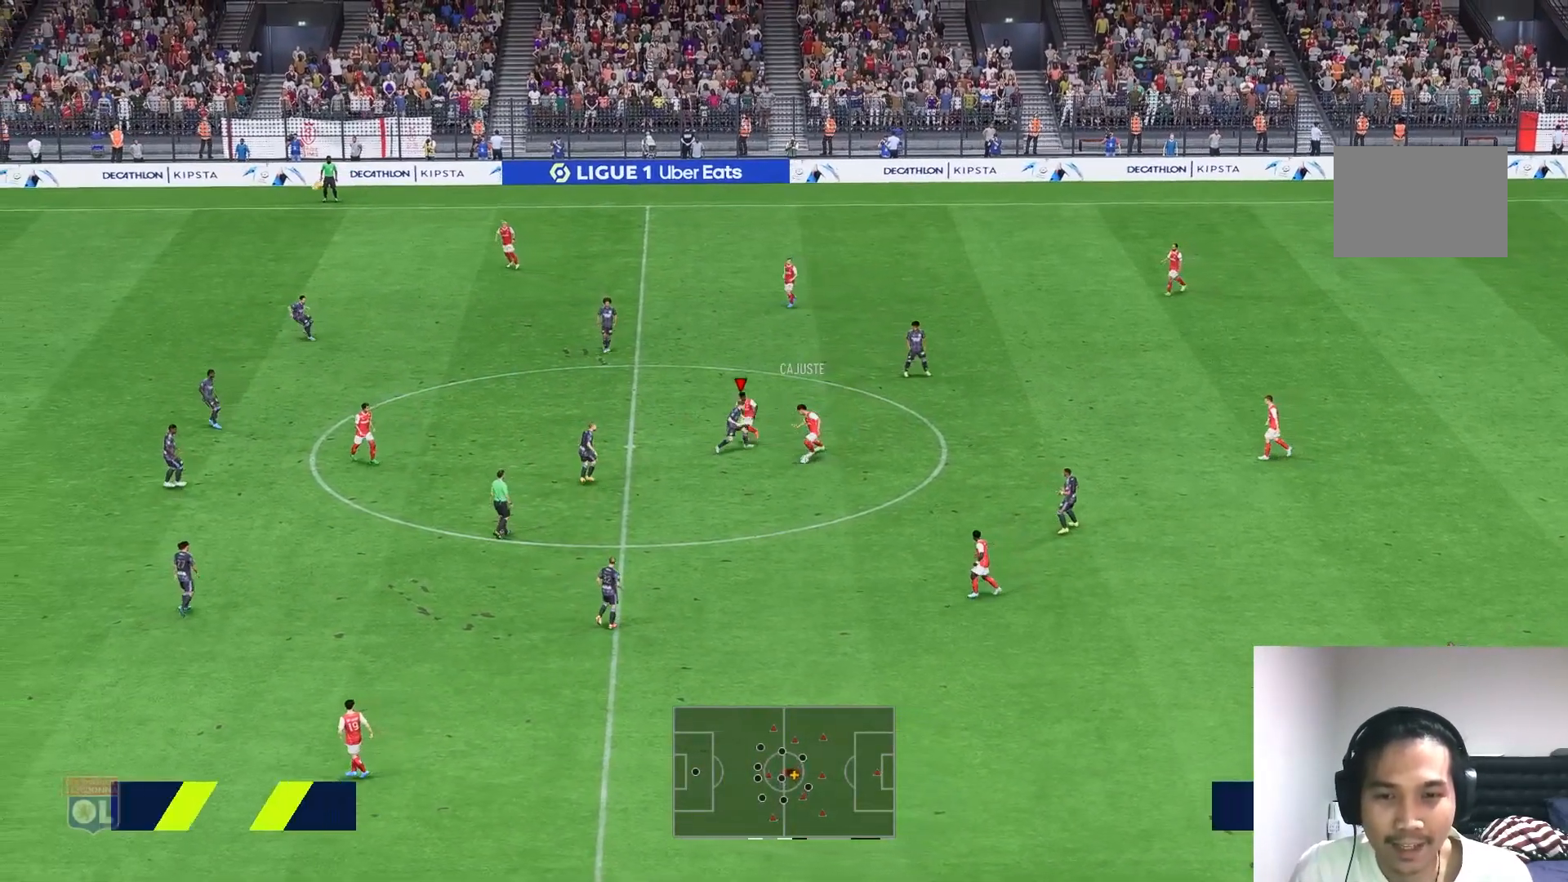
{"buttons": [], "left_stick": "down-left", "right_stick": "center", "events": [[167, "left_stick", "down-right"], [300, "left_stick", "down-left"]]}
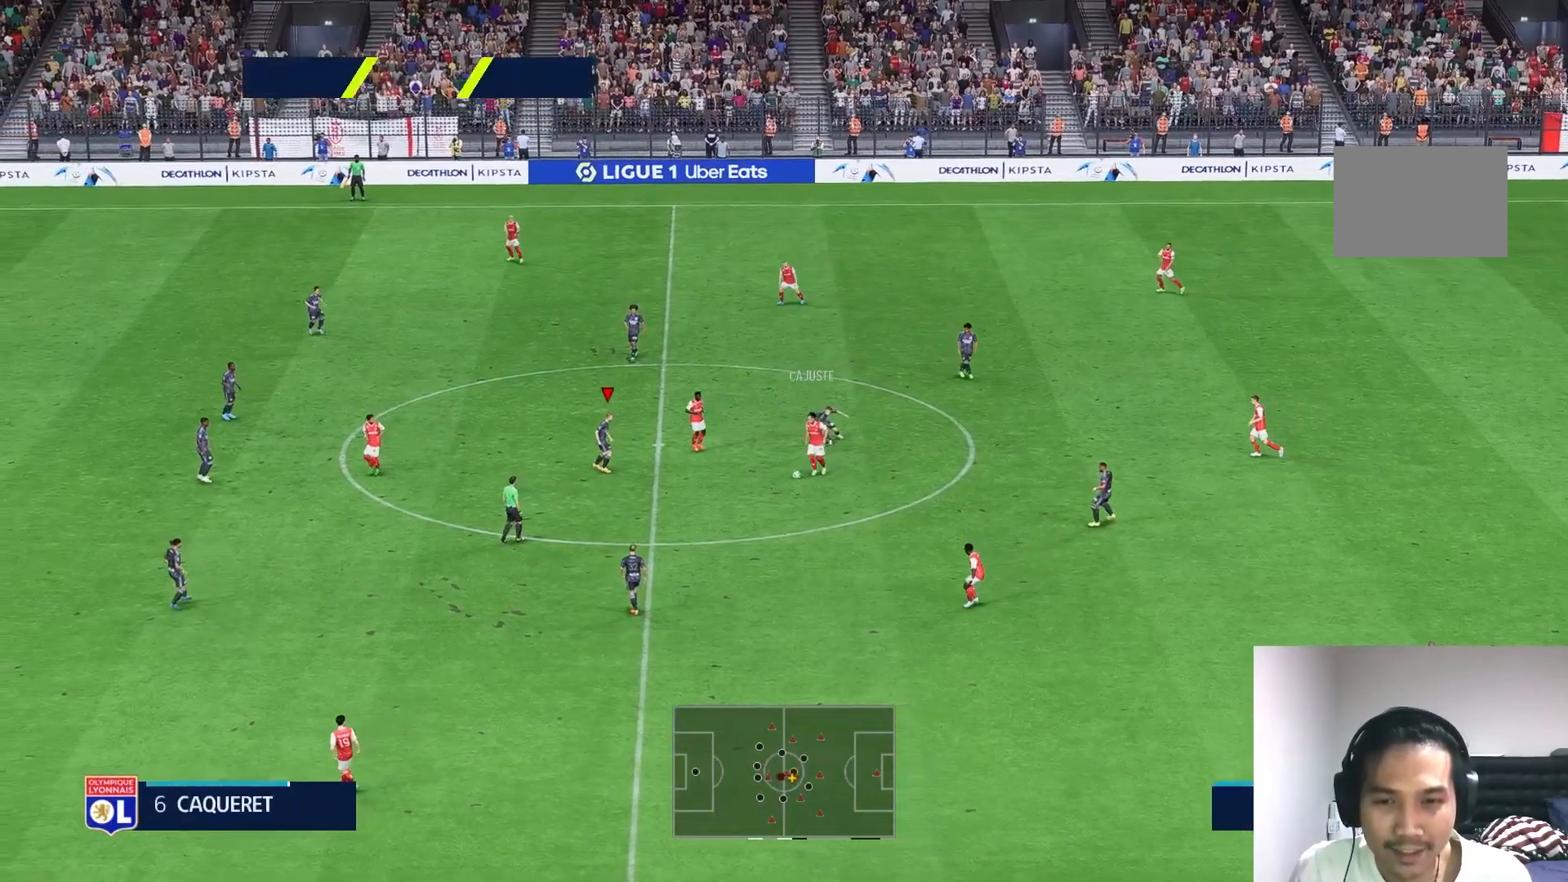
{"buttons": [], "left_stick": "down", "right_stick": "center", "events": [[133, "left_stick", "down"]]}
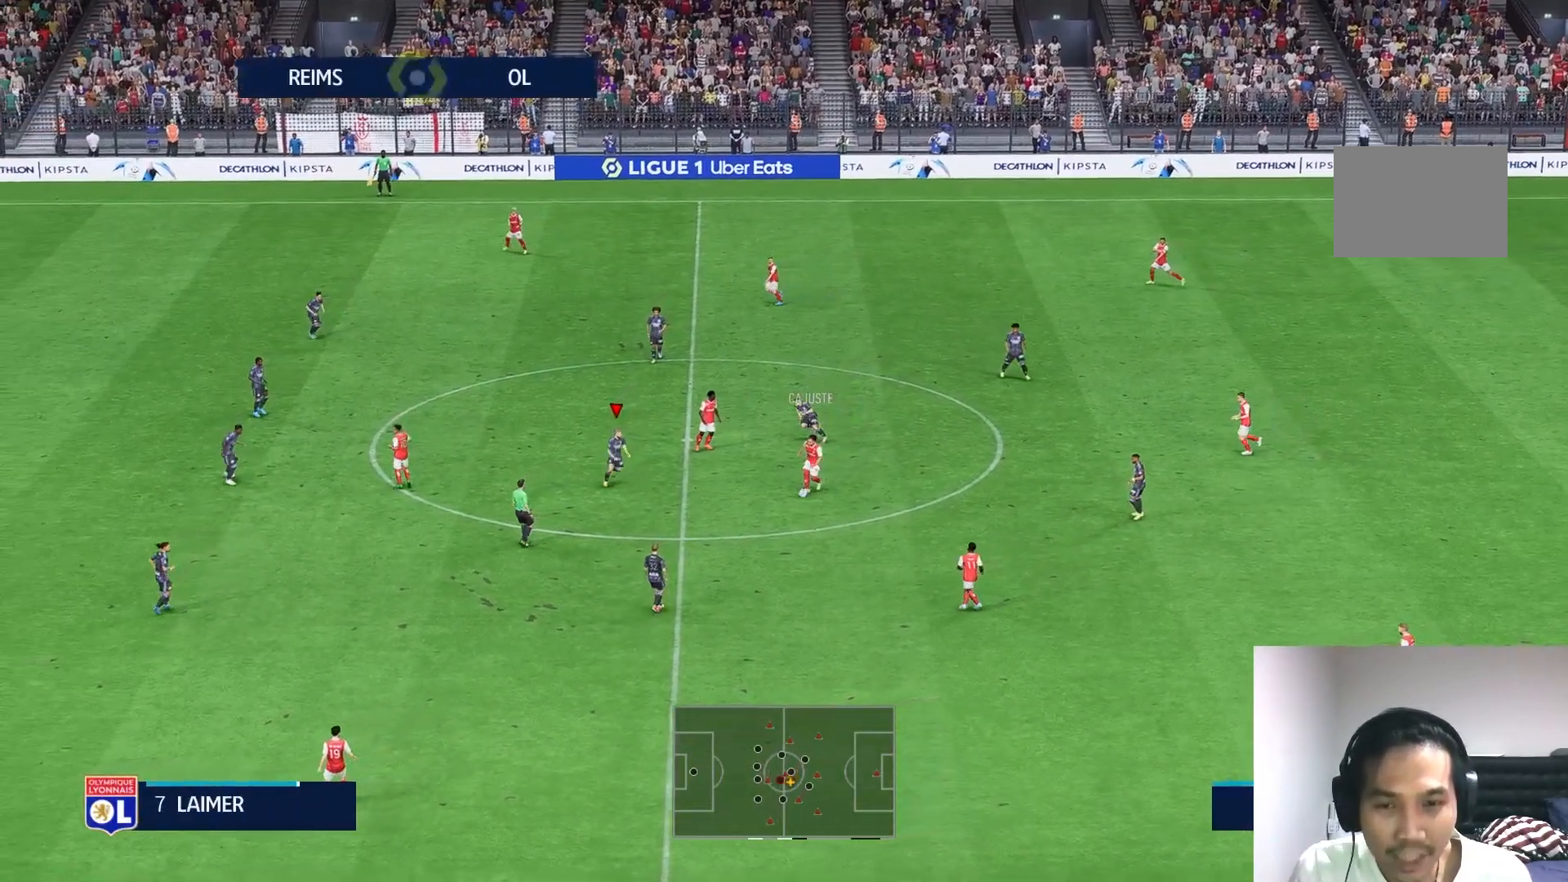
{"buttons": [], "left_stick": "down-right", "right_stick": "center", "events": [[167, "left_stick", "down-right"]]}
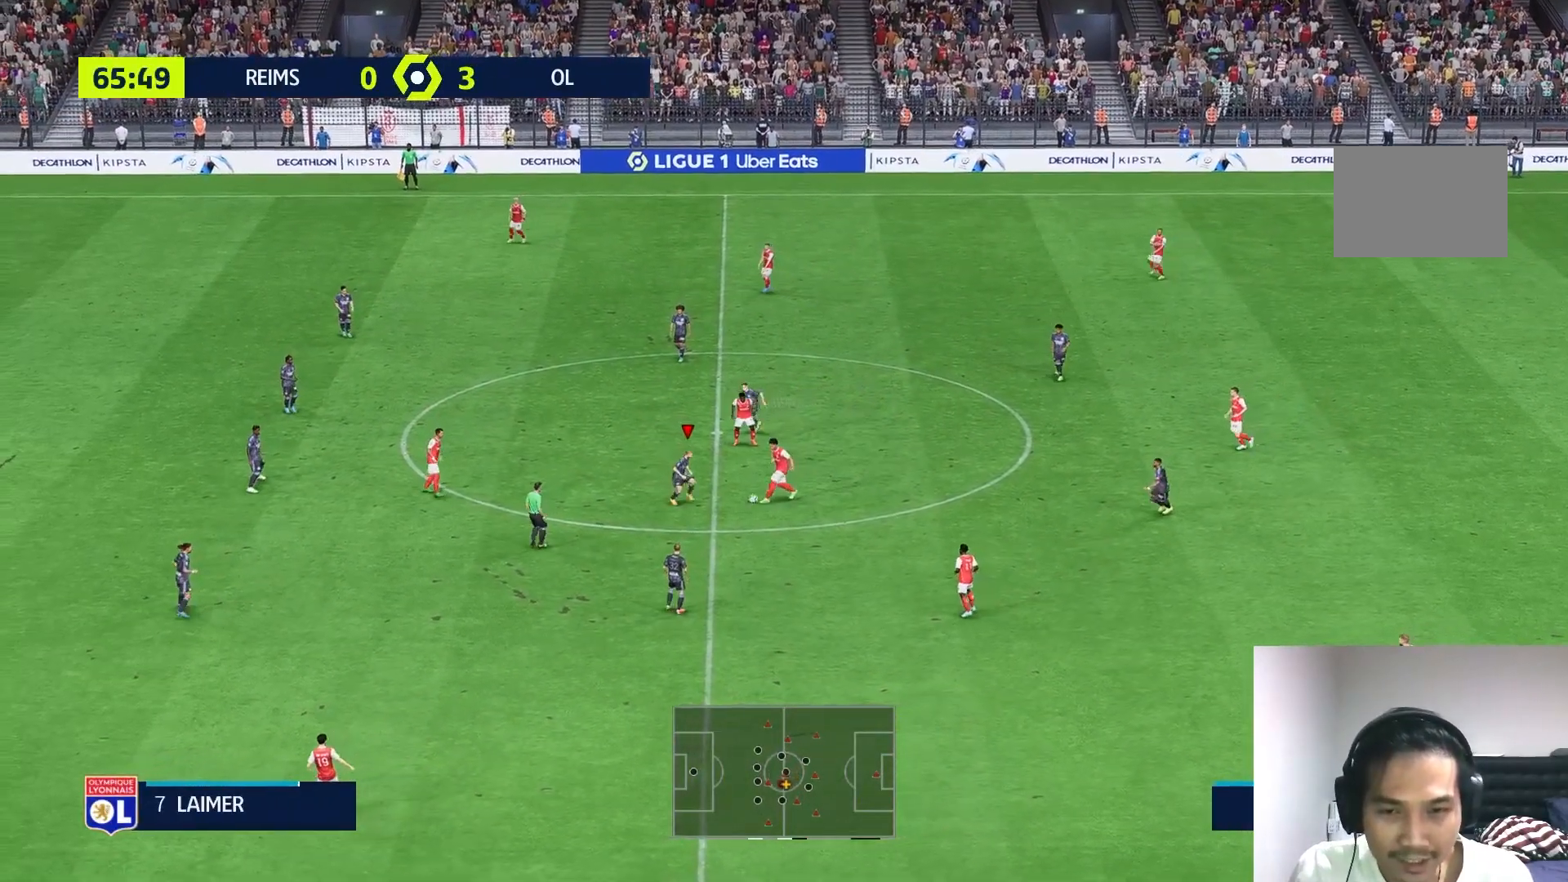
{"buttons": [], "left_stick": "up-right", "right_stick": "center", "events": [[367, "left_stick", "up-right"]]}
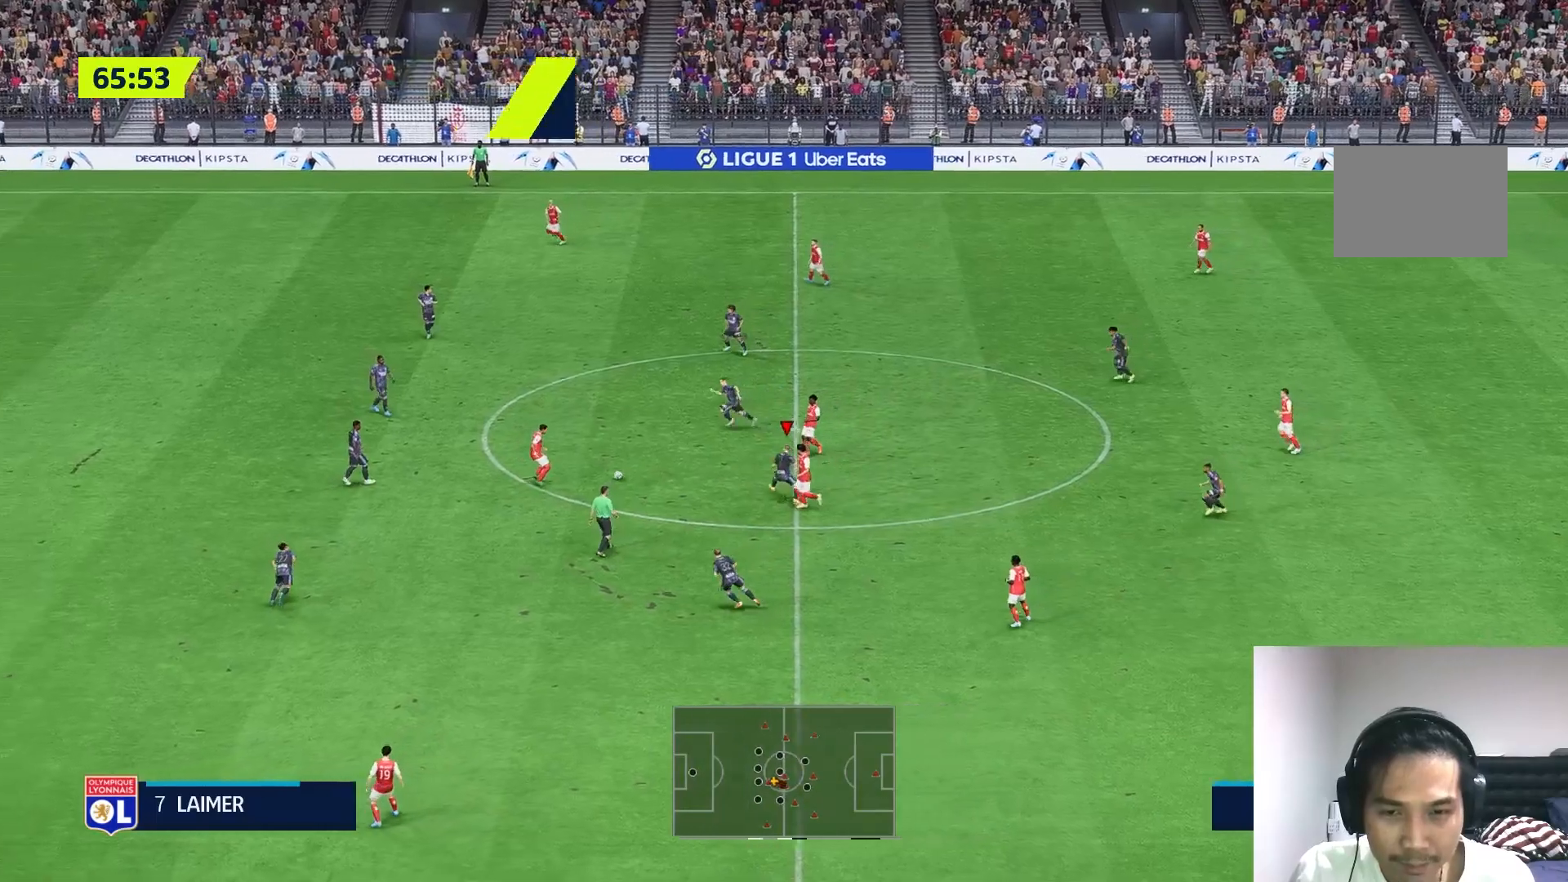
{"buttons": [], "left_stick": "down-right", "right_stick": "center", "events": [[167, "left_stick", "right"], [267, "left_stick", "down-right"]]}
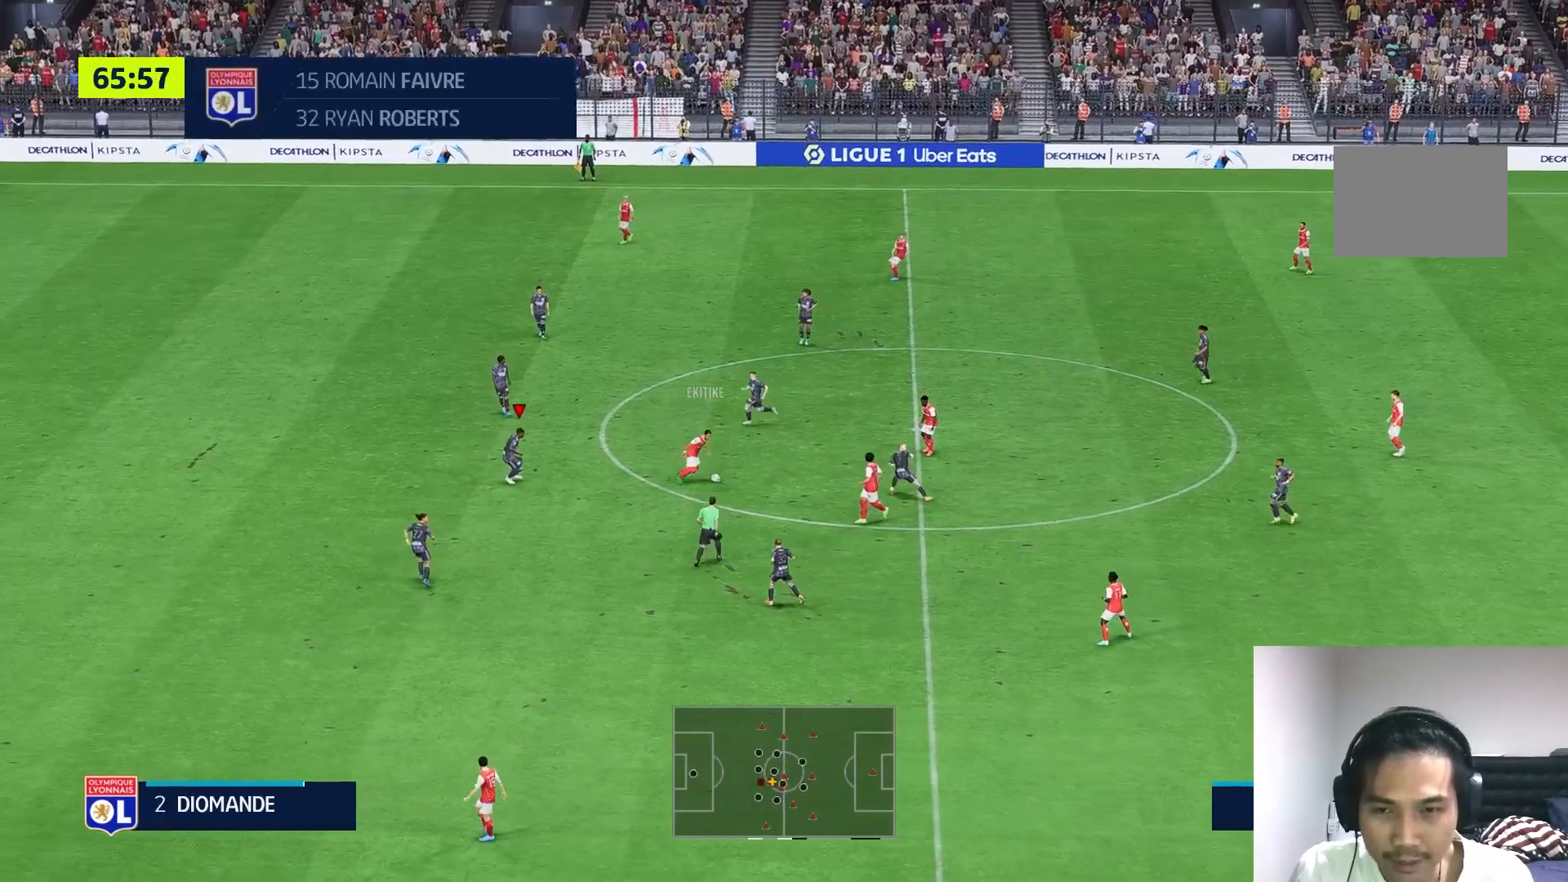
{"buttons": [], "left_stick": "down-right", "right_stick": "center", "events": [[267, "left_stick", "down"], [467, "left_stick", "down-right"]]}
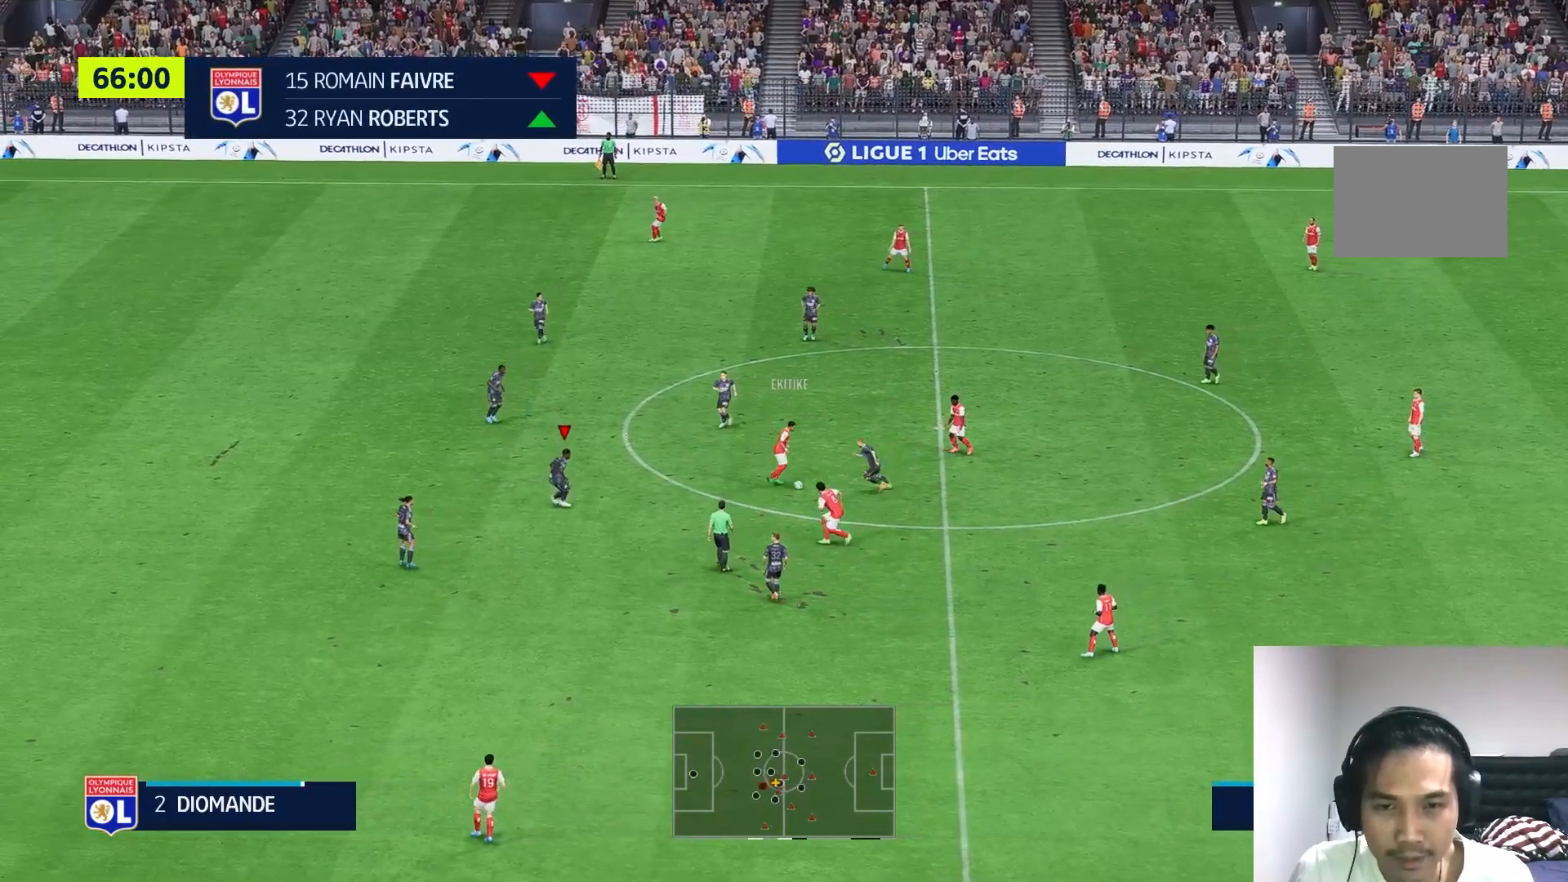
{"buttons": [], "left_stick": "up", "right_stick": "center", "events": [[133, "left_stick", "up-right"], [267, "left_stick", "up"]]}
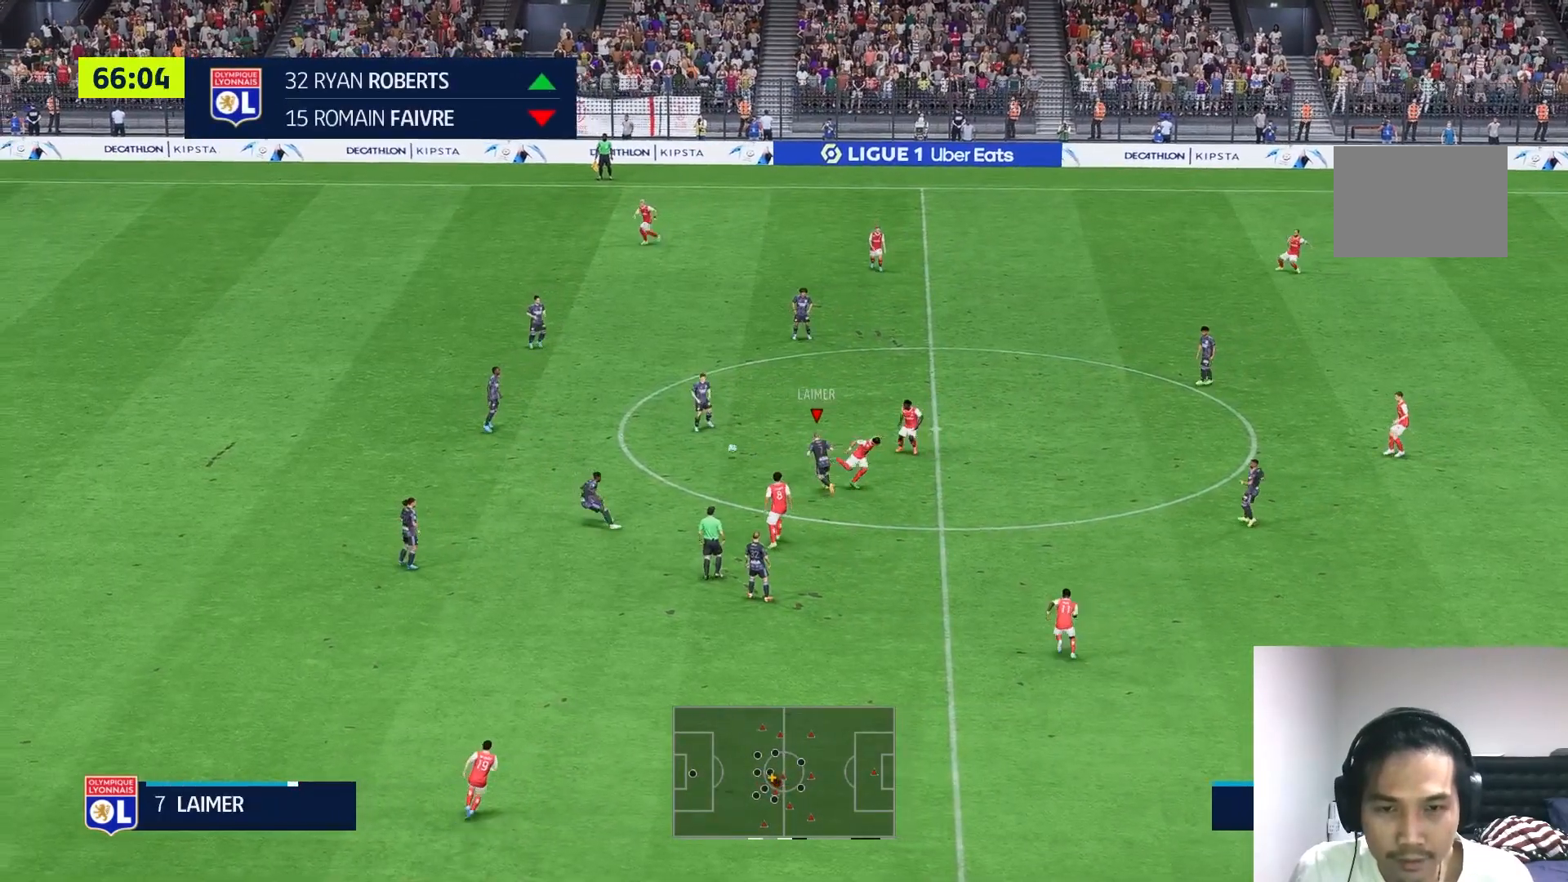
{"buttons": [], "left_stick": "up", "right_stick": "center", "events": []}
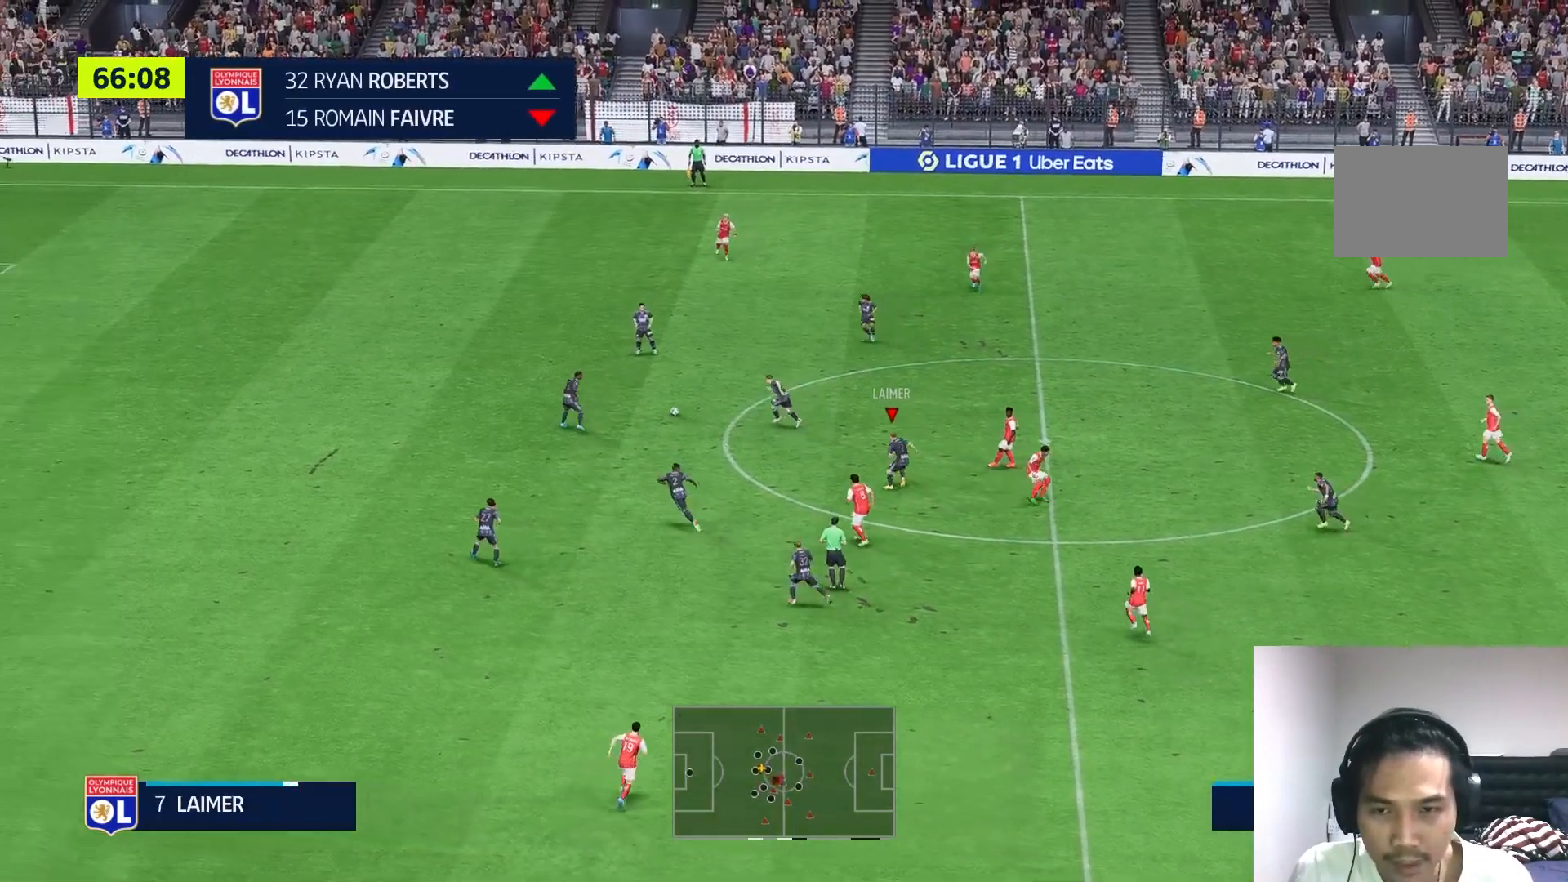
{"buttons": [], "left_stick": "up", "right_stick": "center", "events": [[50, "left_stick", "up-right"], [383, "left_stick", "up"]]}
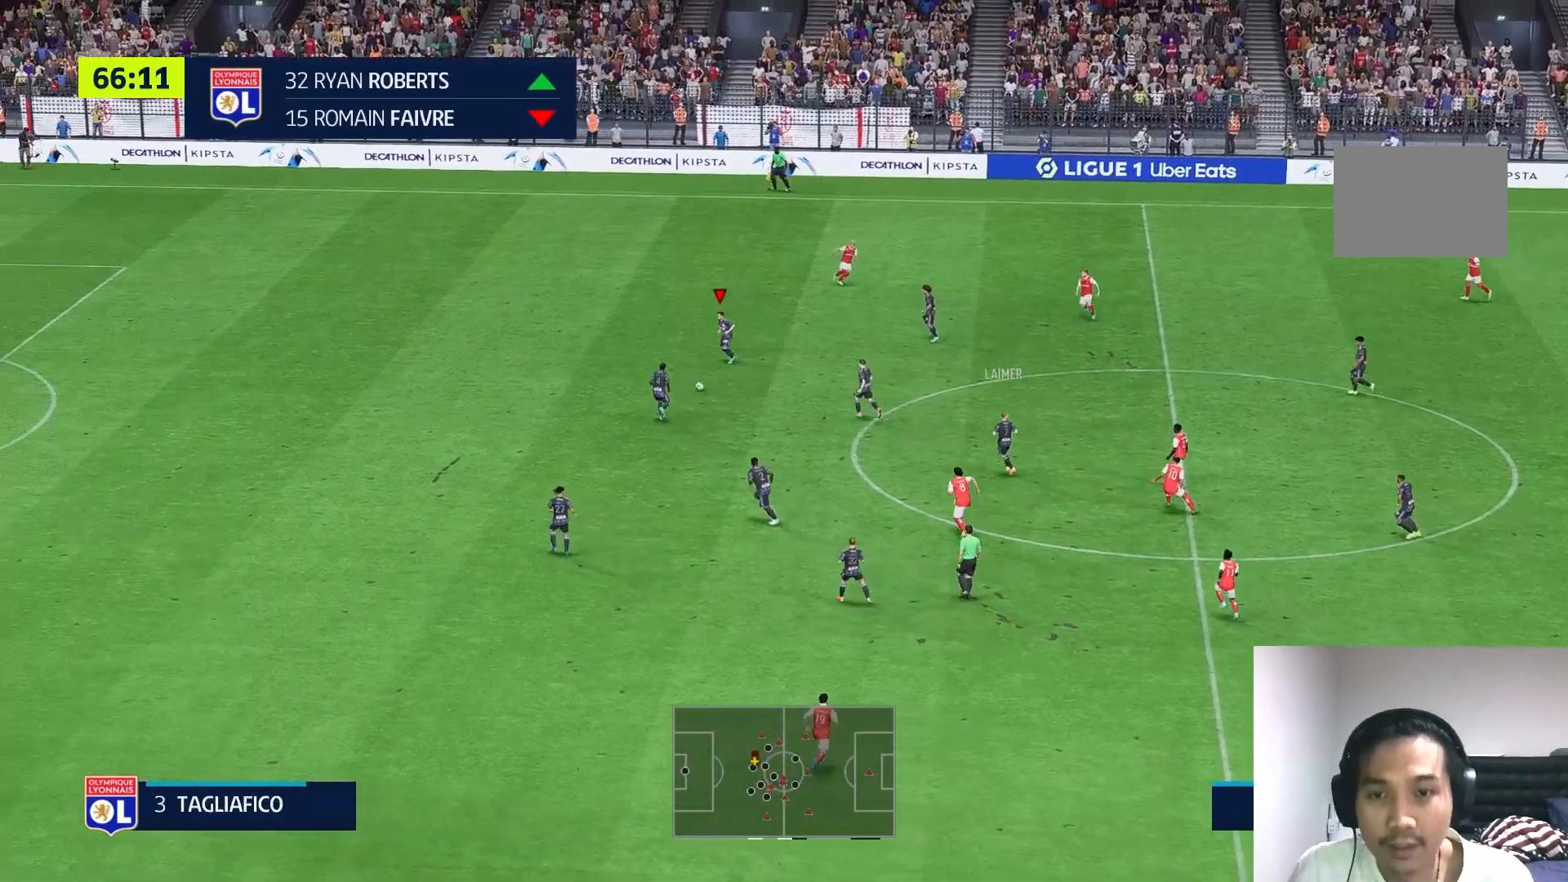
{"buttons": [], "left_stick": "up-left", "right_stick": "center", "events": [[83, "left_stick", "up-left"]]}
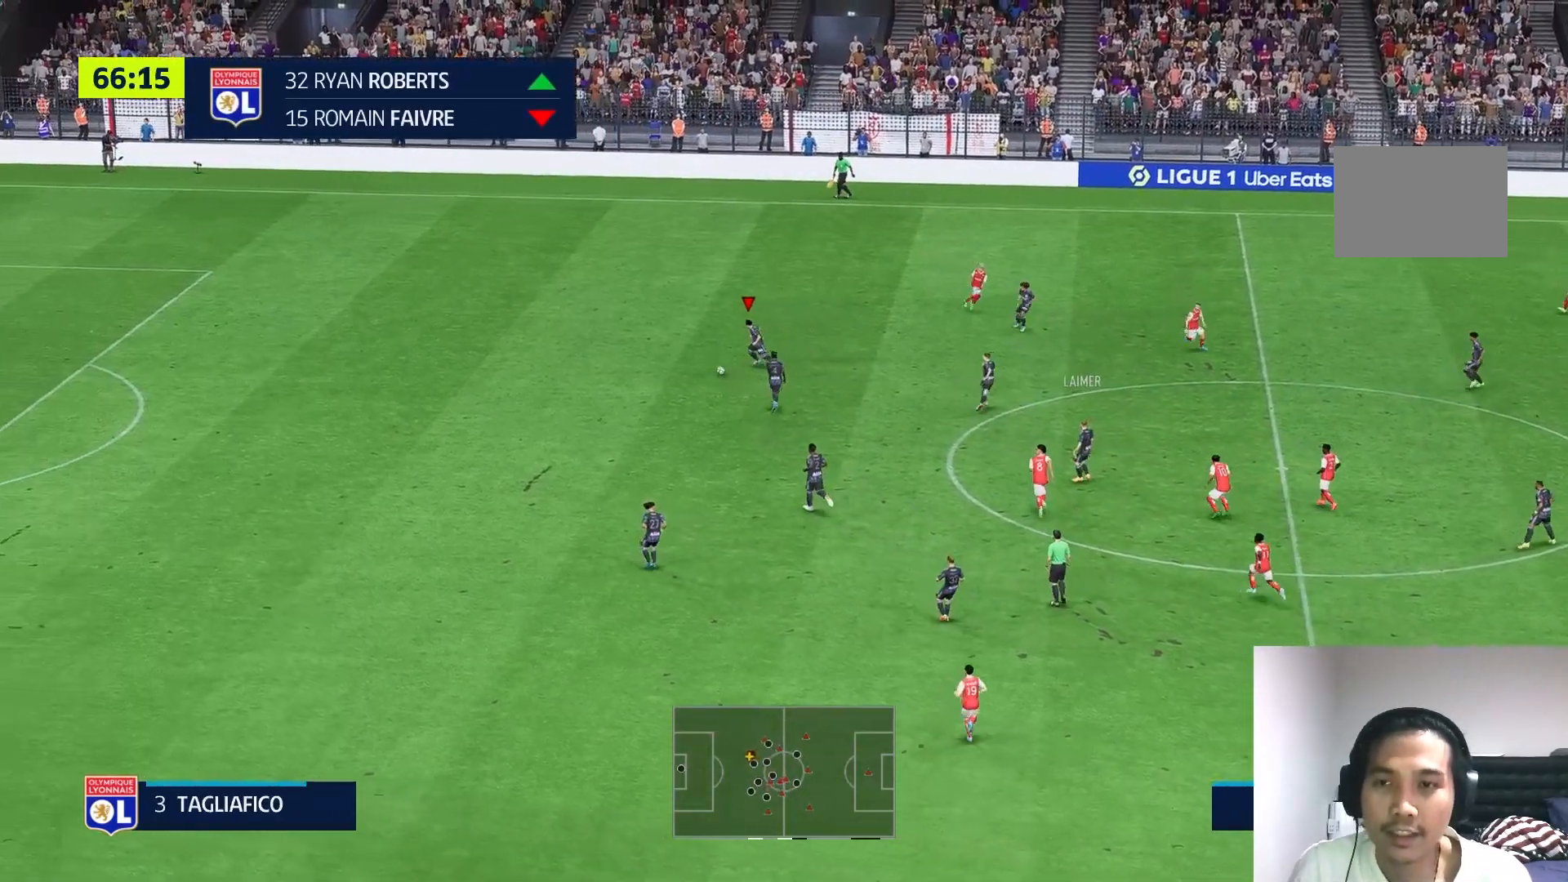
{"buttons": [], "left_stick": "down-left", "right_stick": "center", "events": [[117, "left_stick", "left"], [317, "left_stick", "down-left"]]}